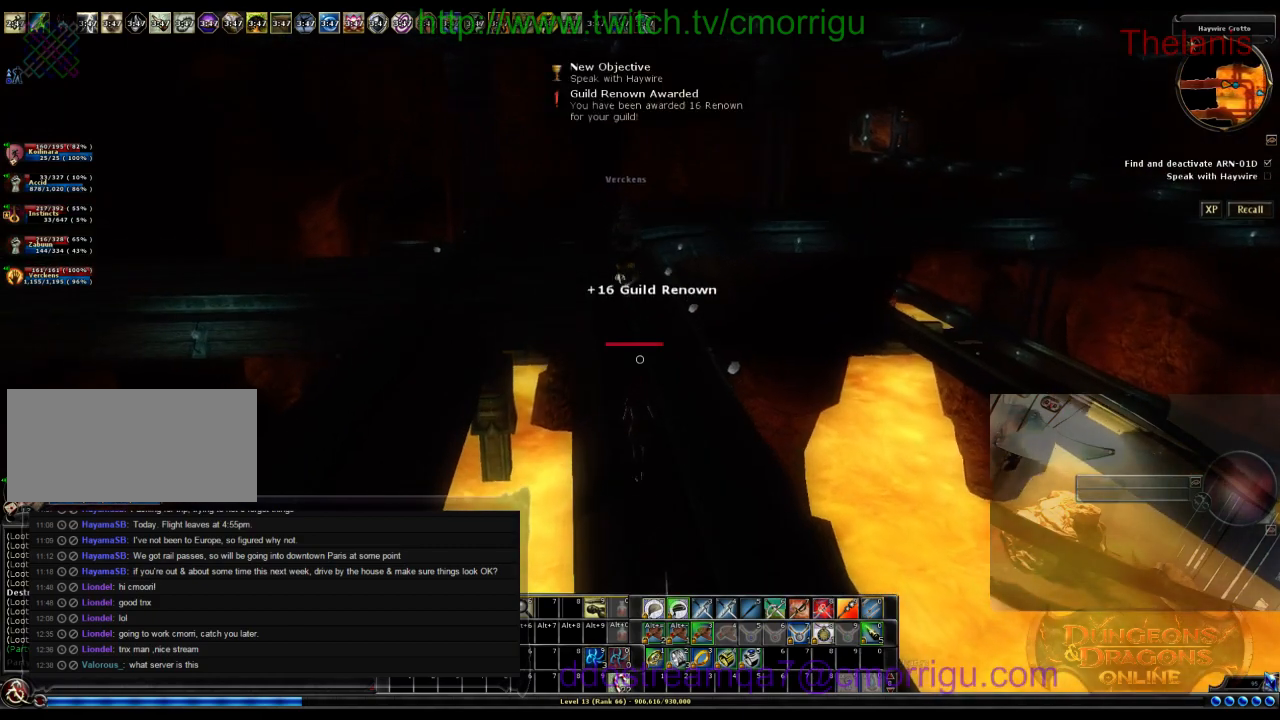
Gameplay with keyboard; each line is a JSON object with the keys held at the frame after it. "events" lists presses ("down") and releases ("up") of ".", "/", "0", "1", "2", "3", "4", "5", "6", "7", "8", "9", "a", "b", "backslash", "backspace", "c", "caps_lock", "comma", "ctrl_l", "ctrl_r", "d", "e", "equals", "escape", "f", "f1", "f10", "f11", "f12", "f2", "f3", "f4", "f5", "f6", "f7", "f8", "f9", "g", "h", "i", "j", "k", "l", "lbracket", "m", "minus", "n", "o", "p", "q", "quote", "r", "rbracket", "return", "s", "semicolon", "shift_l", "shift_r", "space", "t", "tab", "tilde", "u", "v", "w", "x", "y" and "z" between this image and that frame as [ms after this image, input, new state], when the widget could be followed in between. No other keys are recorded. Mouse input is not recorded.
{"keys": ["w"], "events": []}
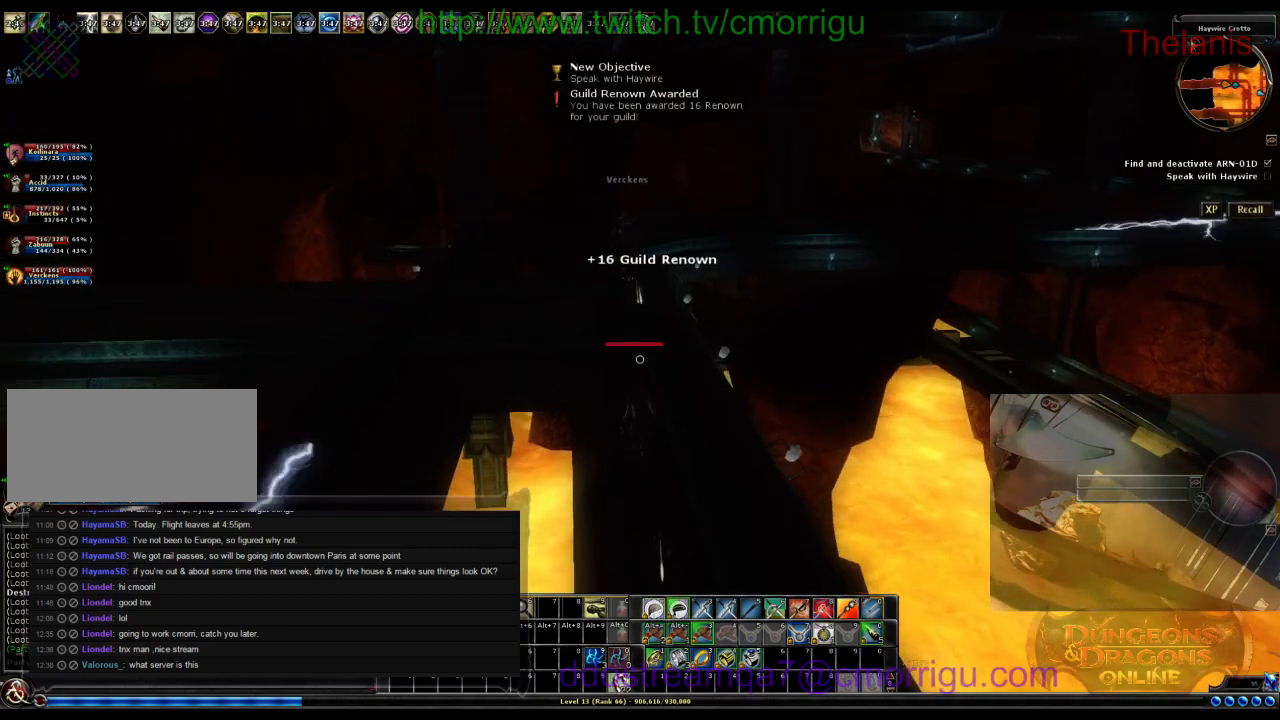
{"keys": ["w"], "events": []}
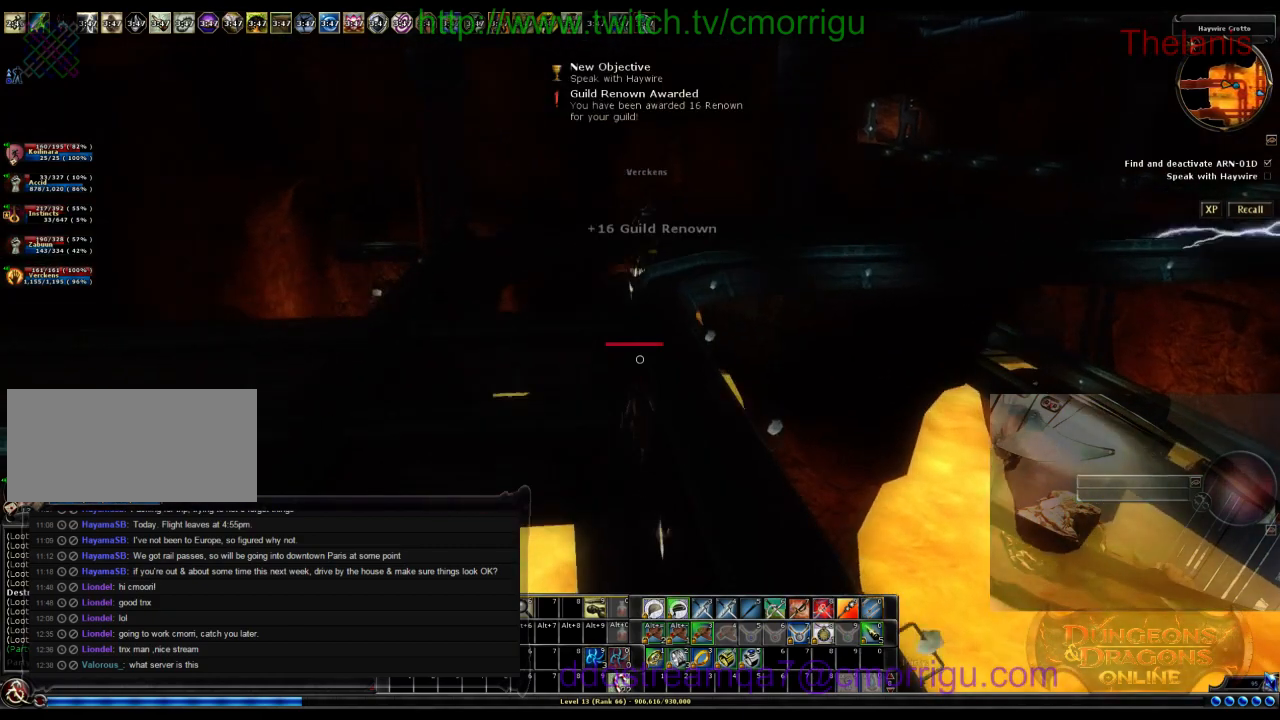
{"keys": ["w"], "events": []}
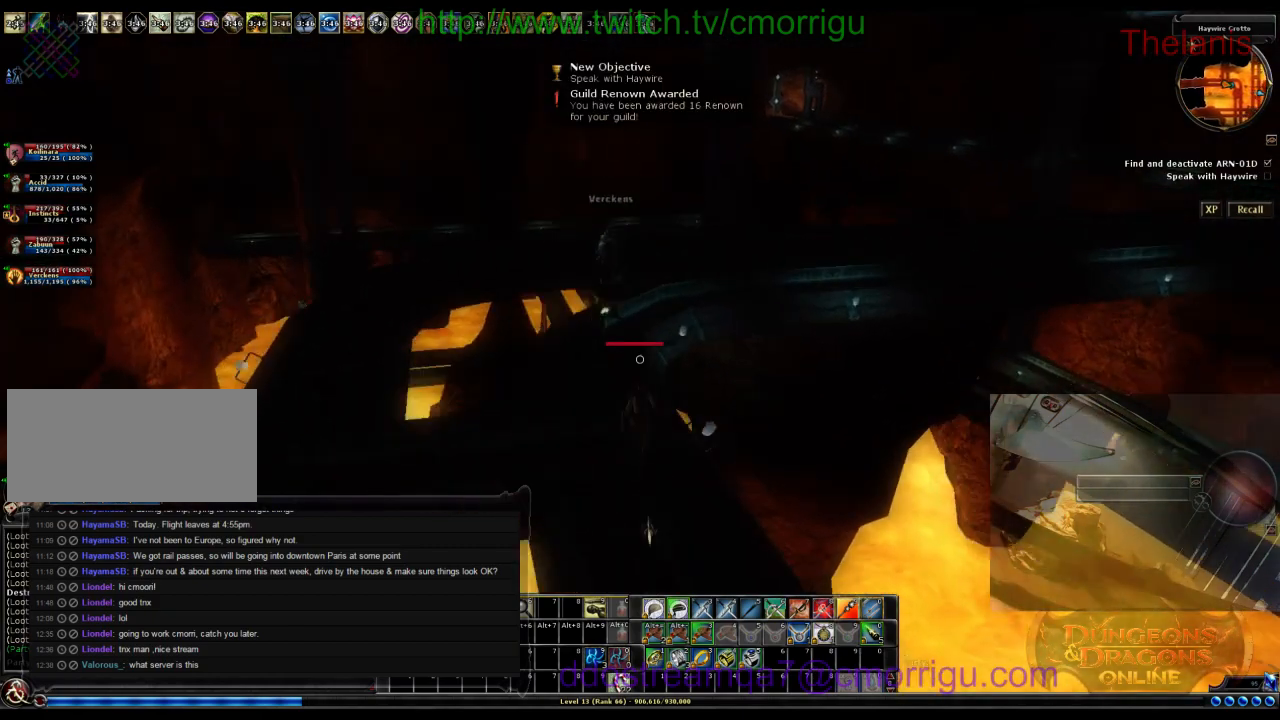
{"keys": ["w"], "events": []}
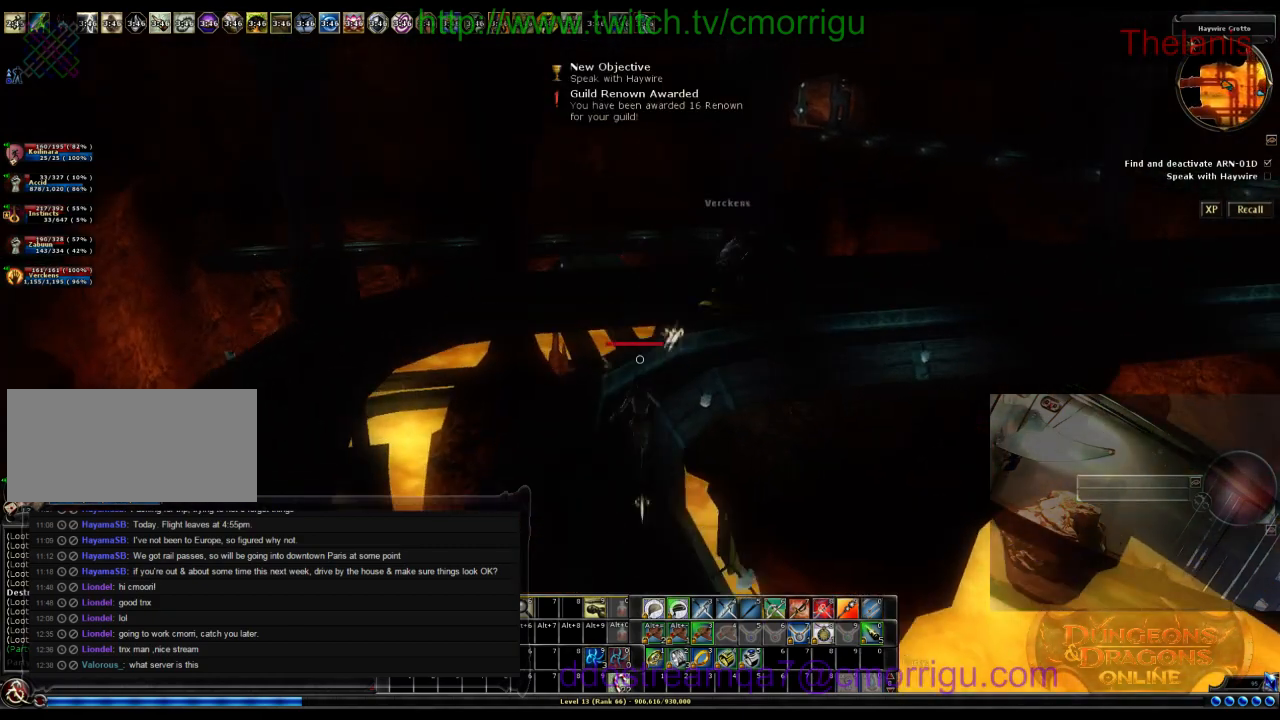
{"keys": ["w"], "events": []}
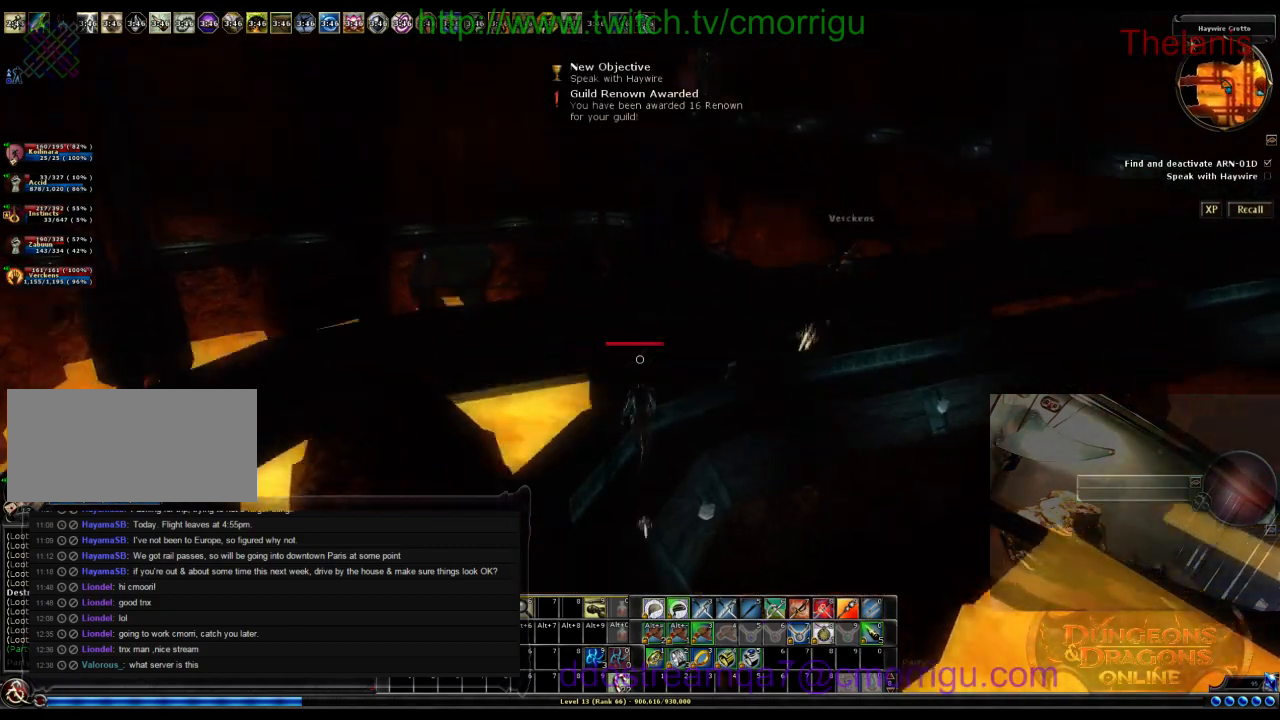
{"keys": ["w"], "events": [[34, "w", "up"], [400, "w", "down"]]}
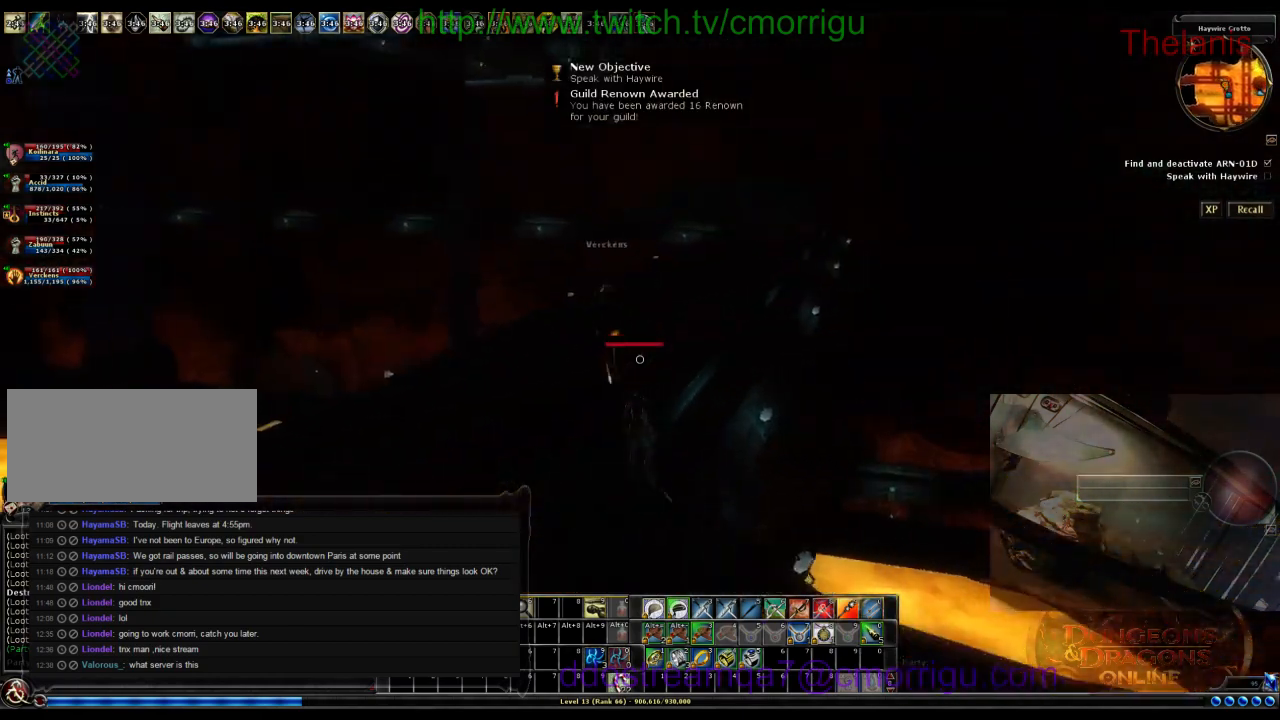
{"keys": ["w"], "events": []}
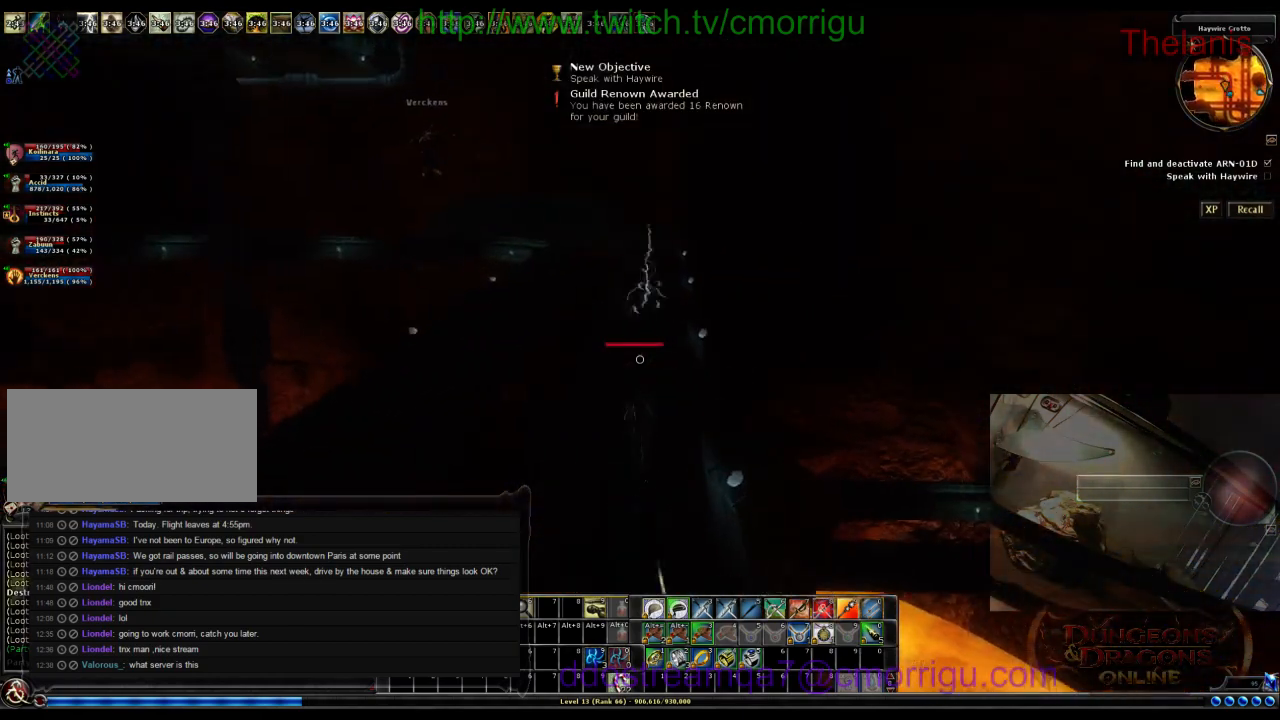
{"keys": ["w"], "events": []}
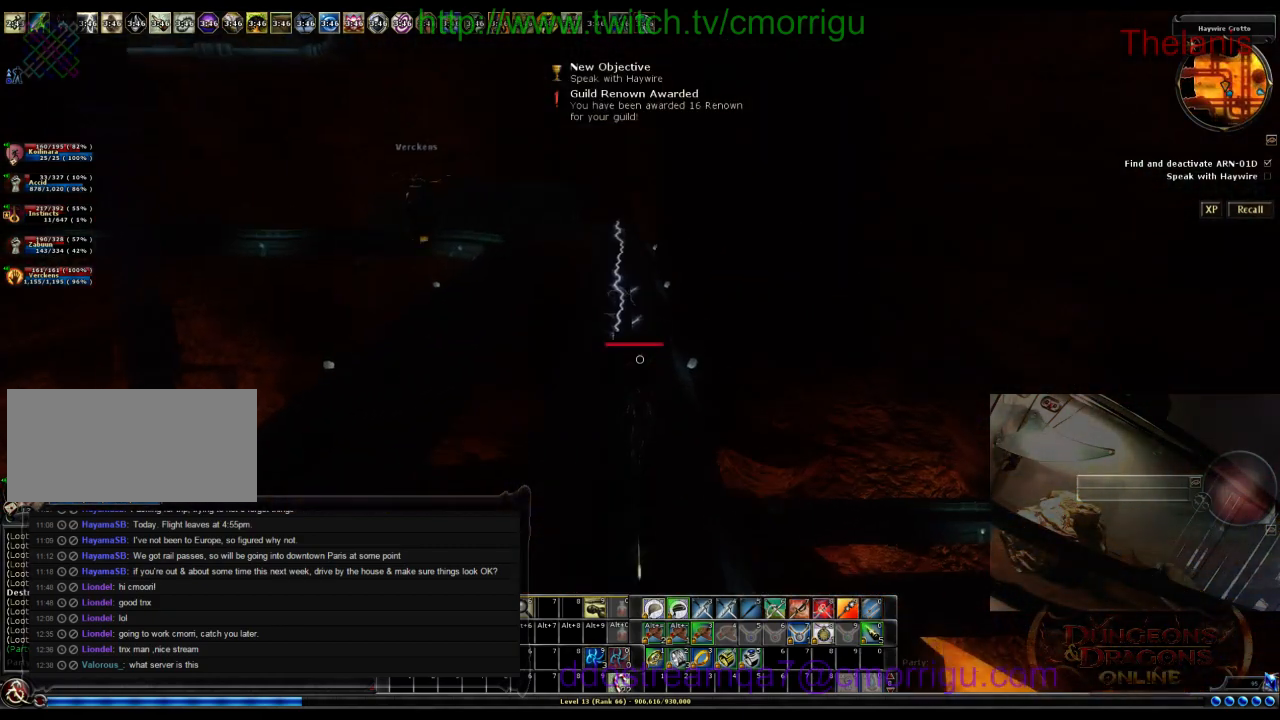
{"keys": ["w"], "events": []}
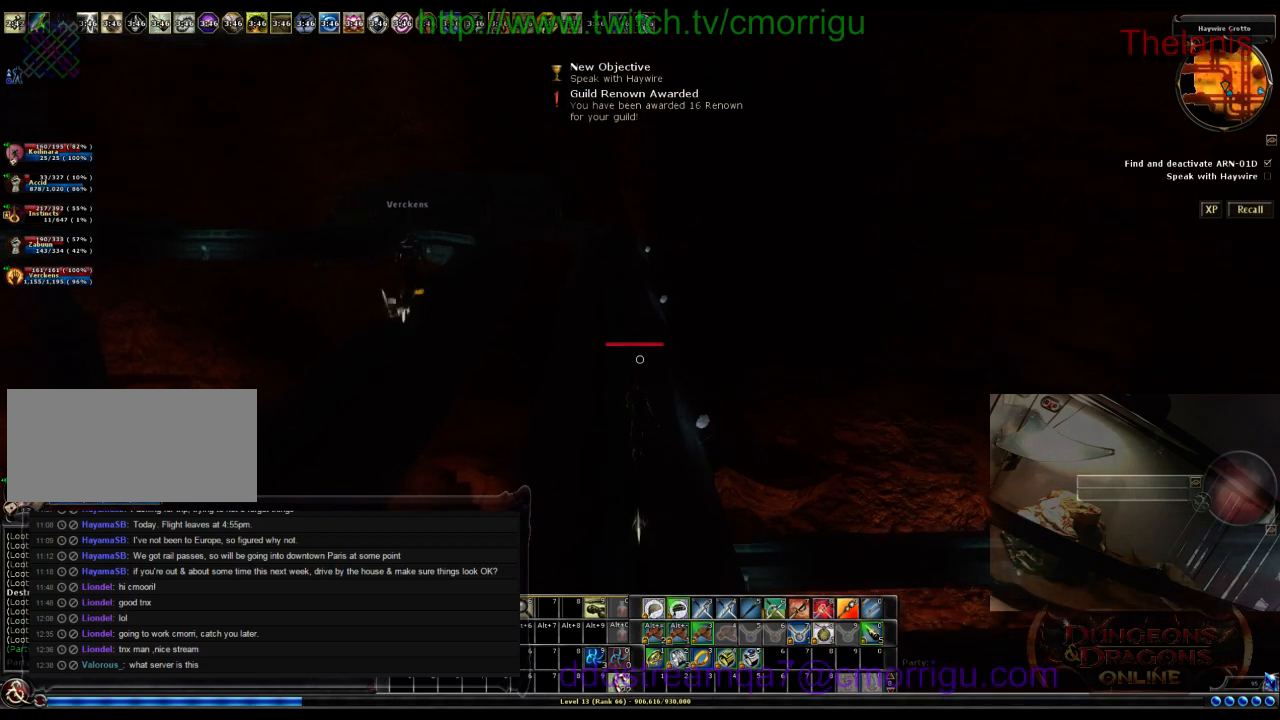
{"keys": ["w"], "events": []}
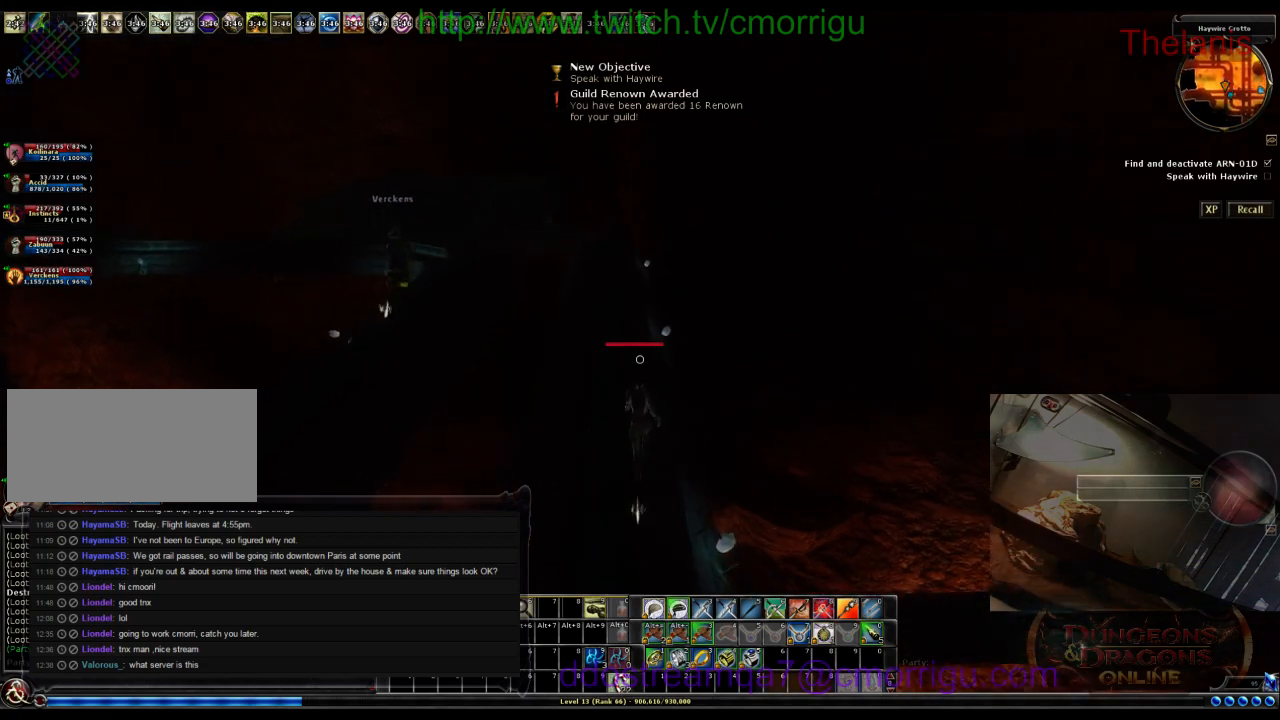
{"keys": ["w"], "events": []}
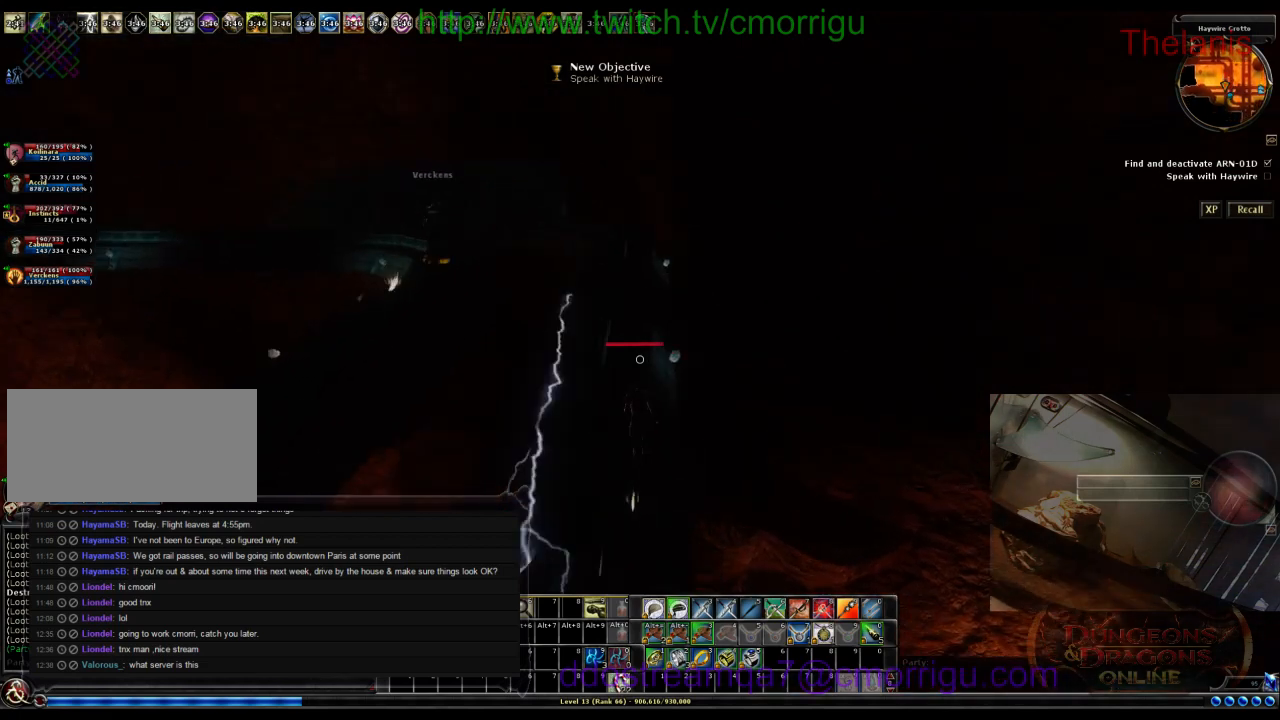
{"keys": ["w"], "events": []}
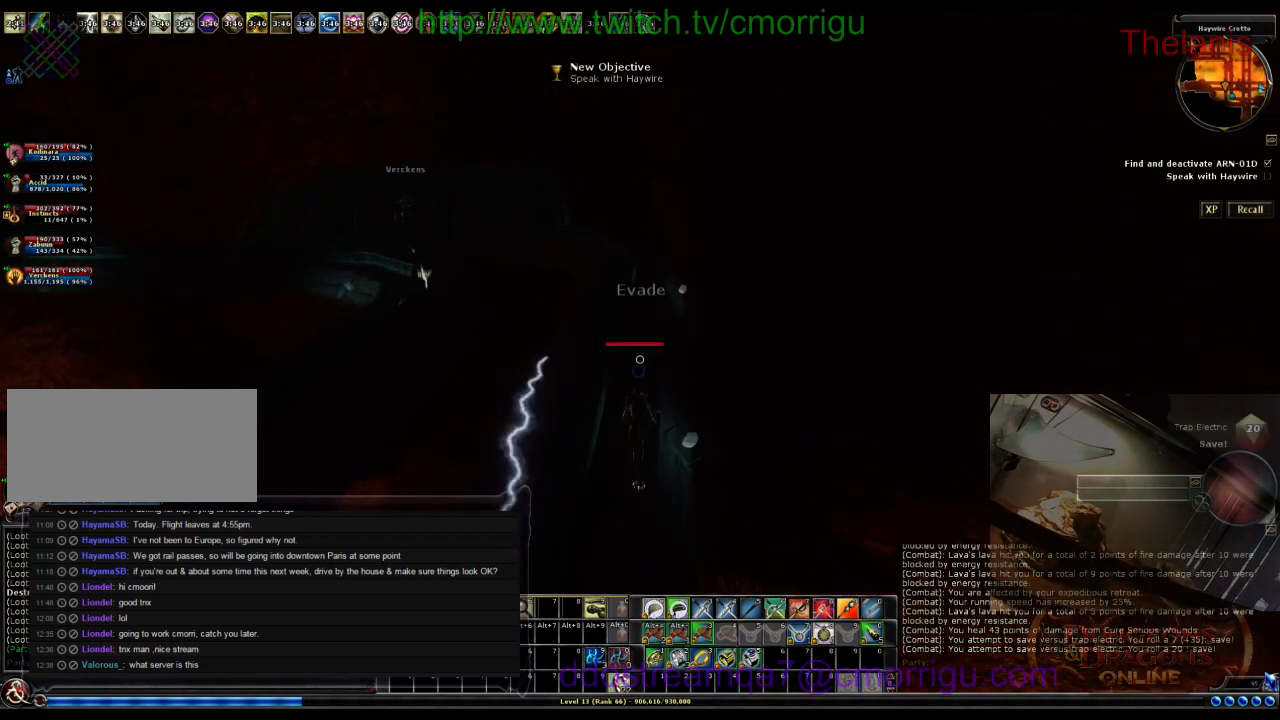
{"keys": ["w"], "events": []}
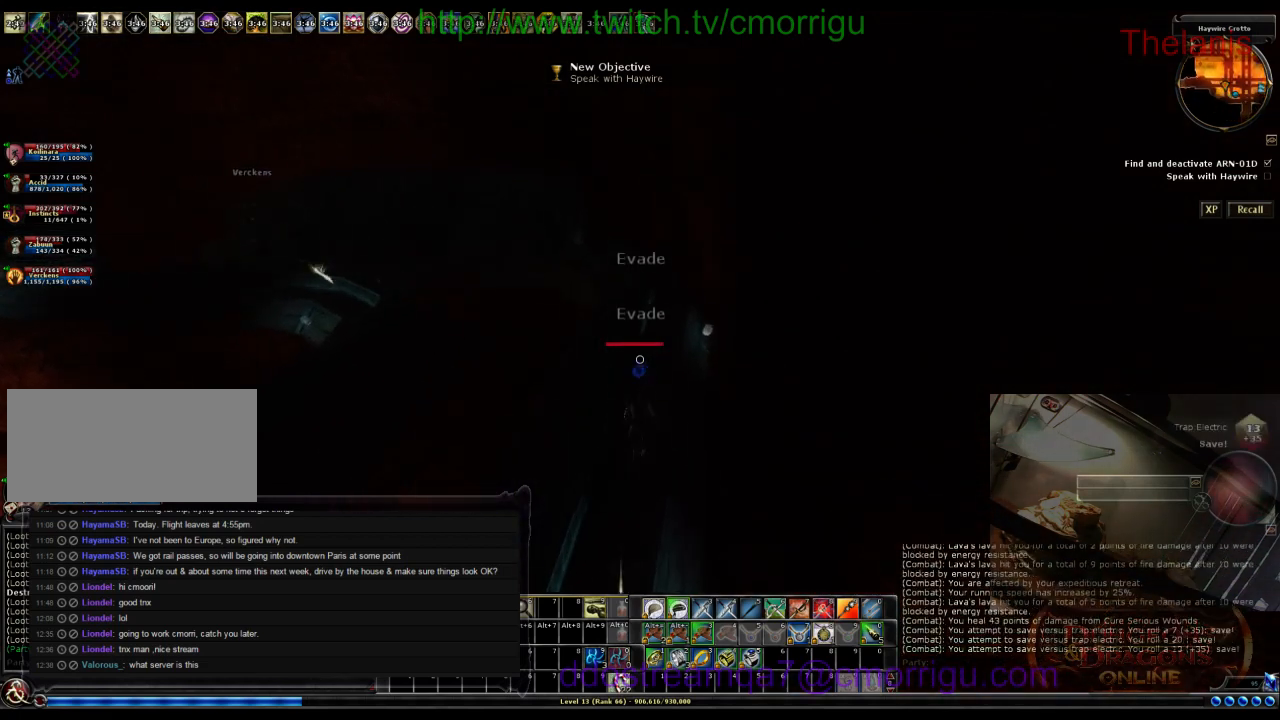
{"keys": [], "events": [[400, "w", "up"]]}
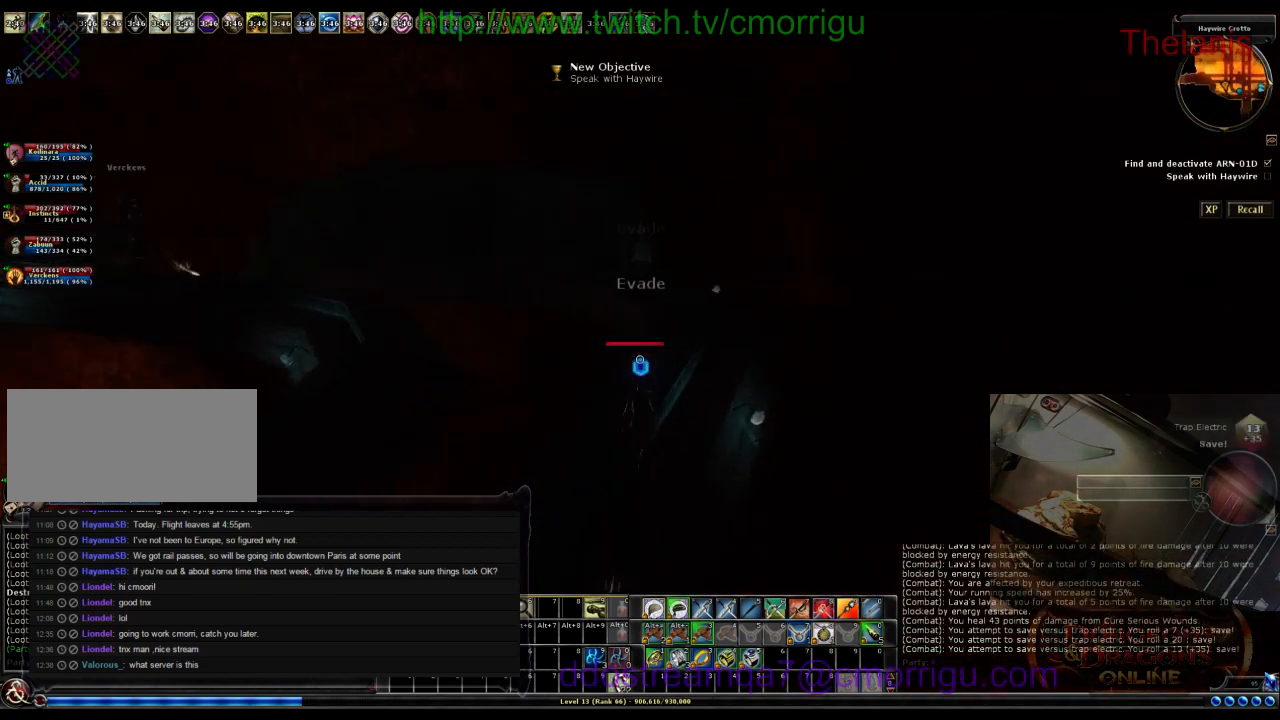
{"keys": [], "events": []}
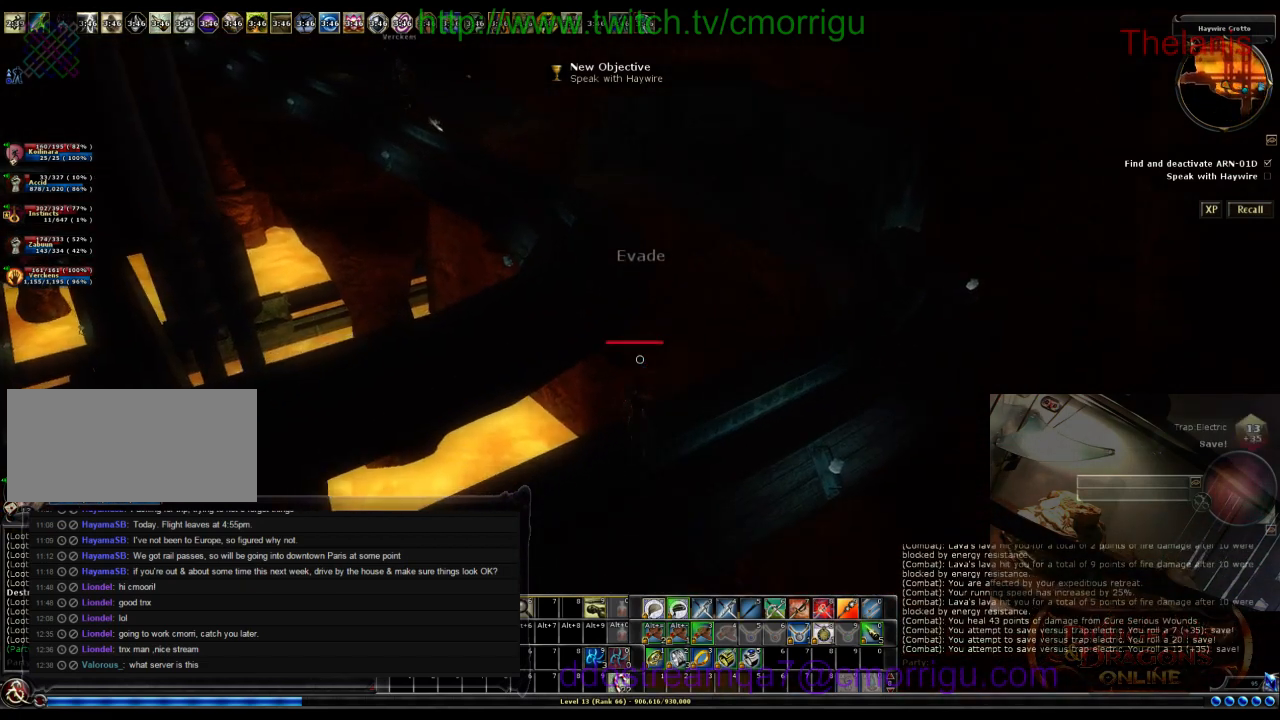
{"keys": [], "events": [[167, "space", "down"], [334, "space", "up"]]}
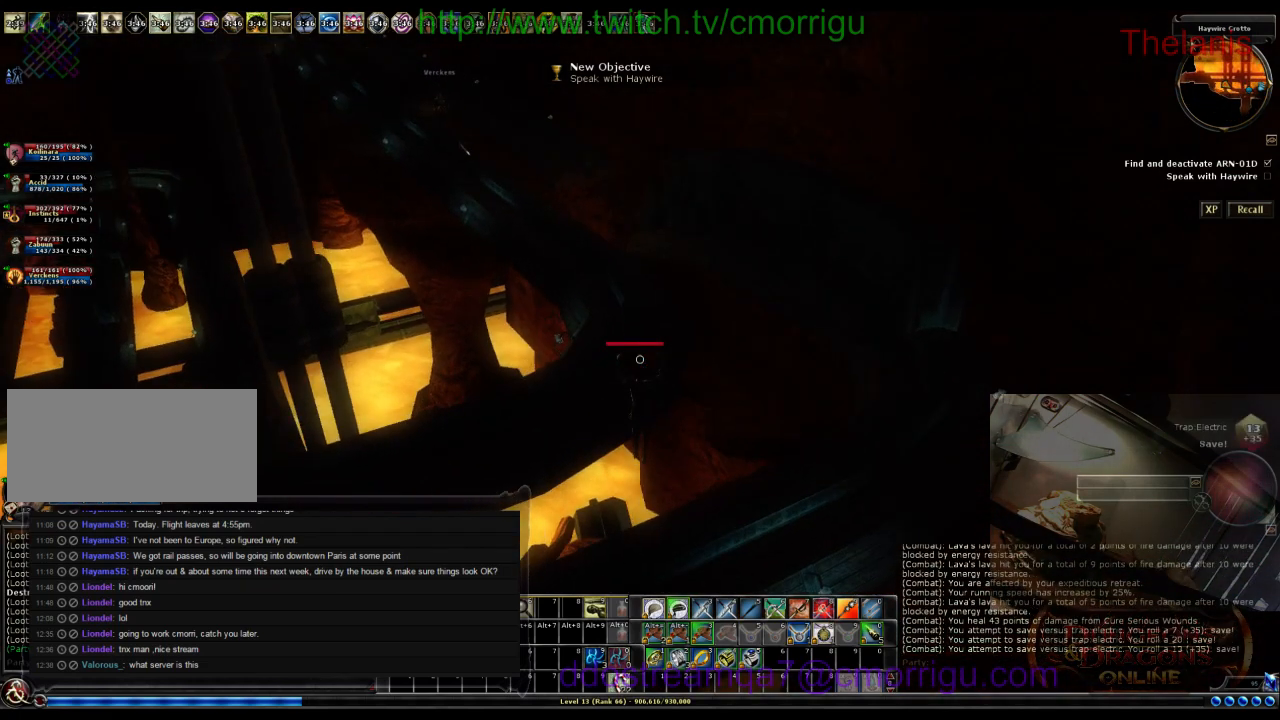
{"keys": [], "events": []}
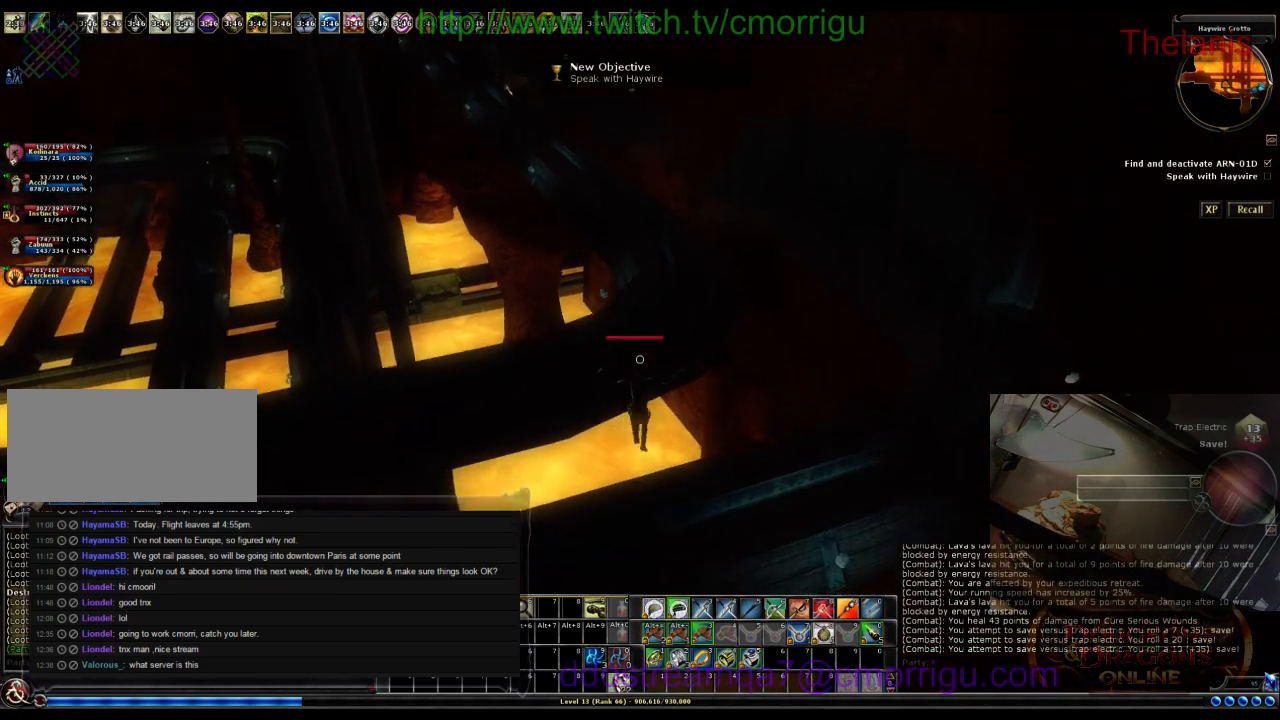
{"keys": [], "events": []}
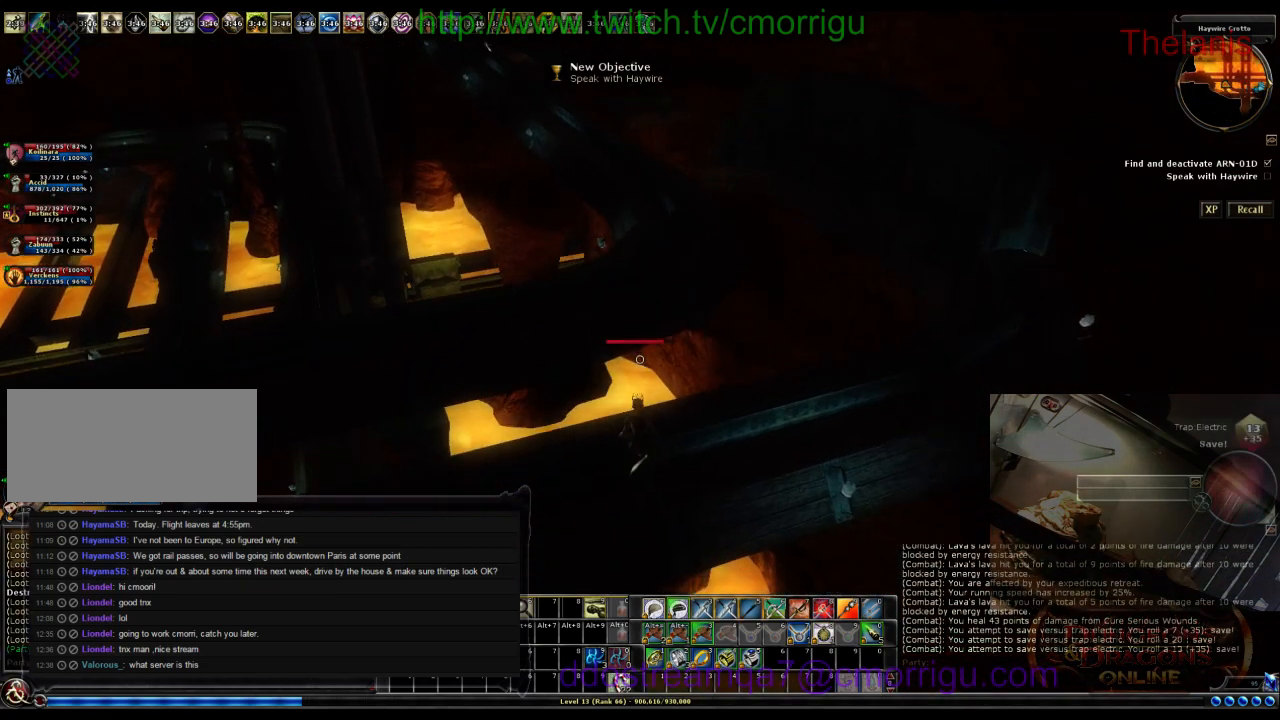
{"keys": ["space", "w"], "events": [[134, "w", "down"], [334, "space", "down"]]}
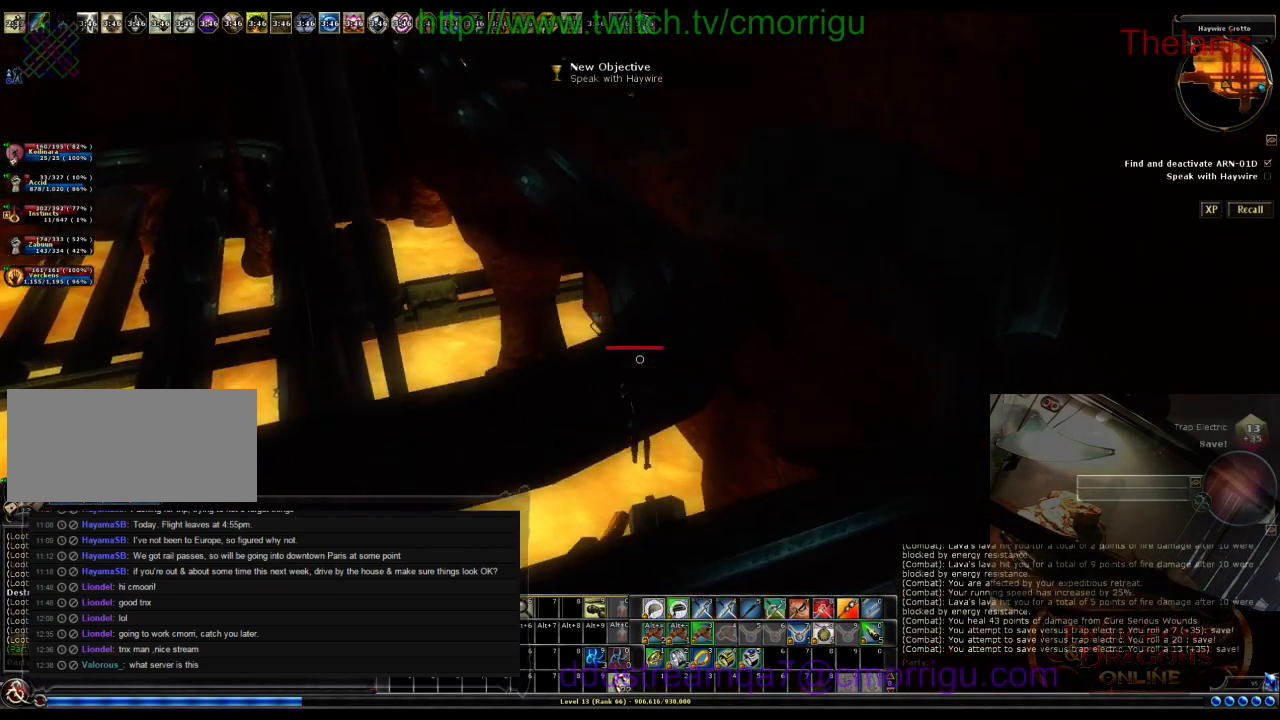
{"keys": ["w"], "events": [[467, "space", "up"]]}
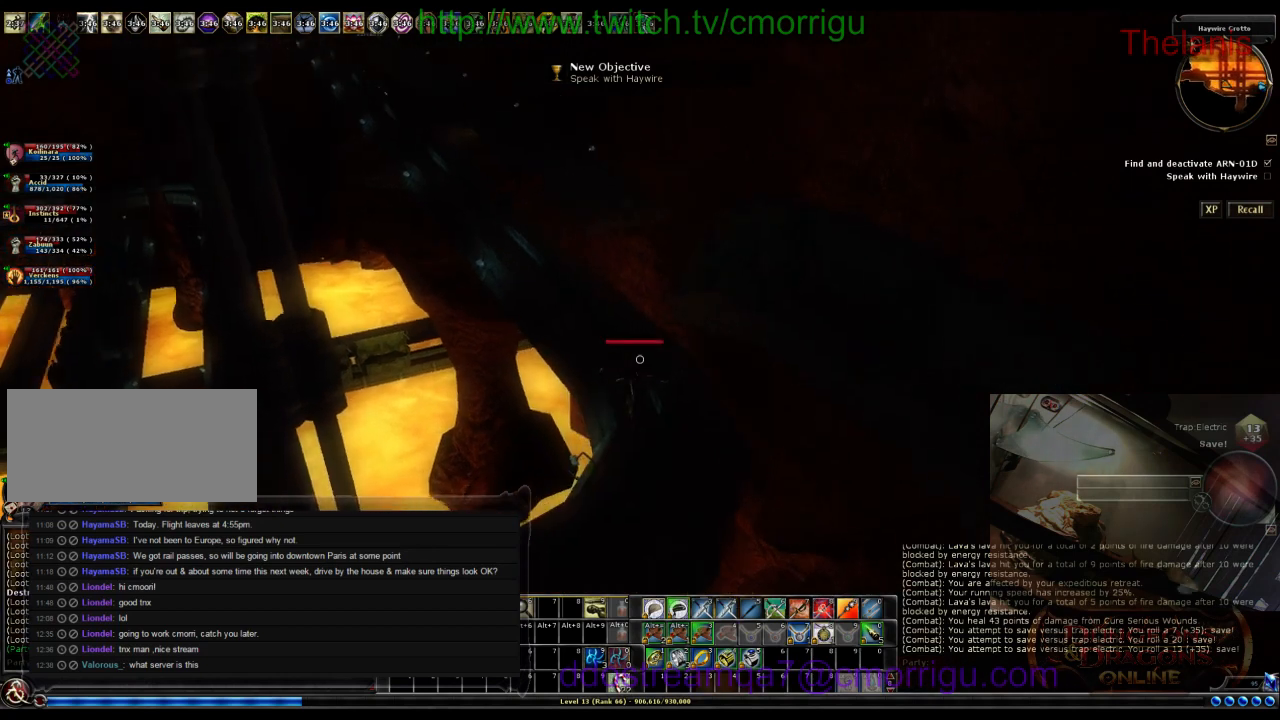
{"keys": ["w"], "events": []}
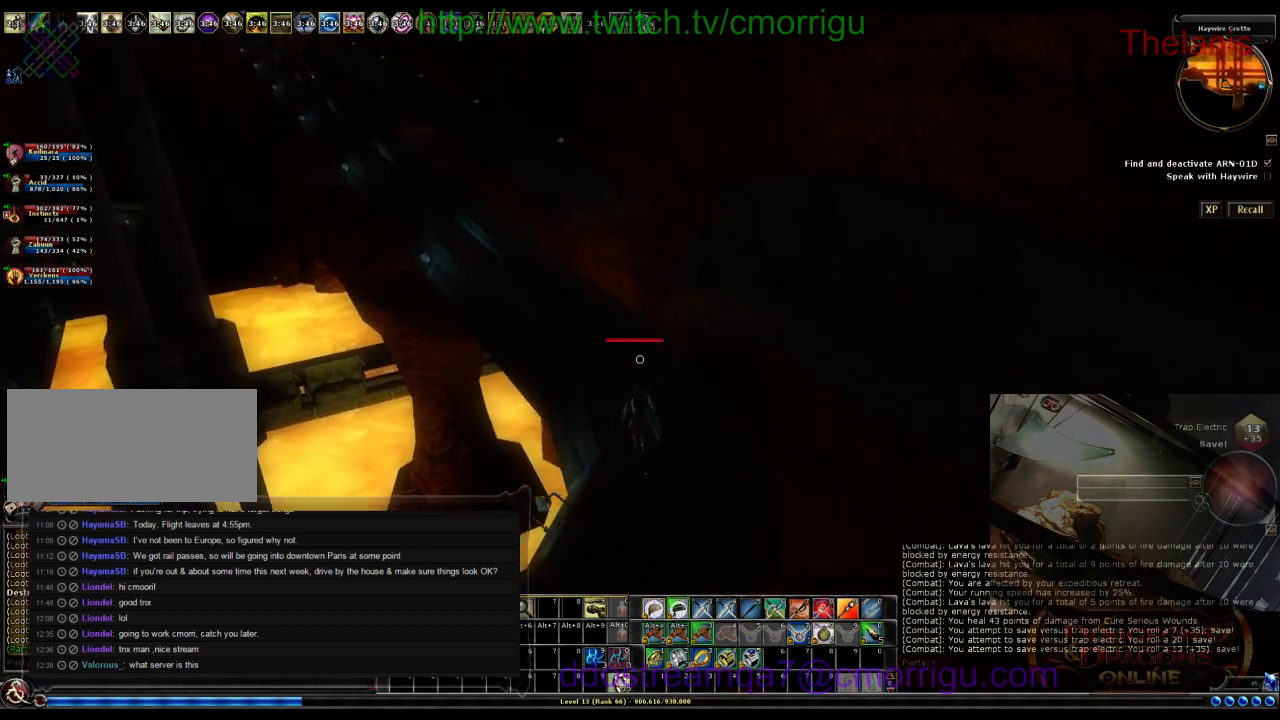
{"keys": ["w"], "events": []}
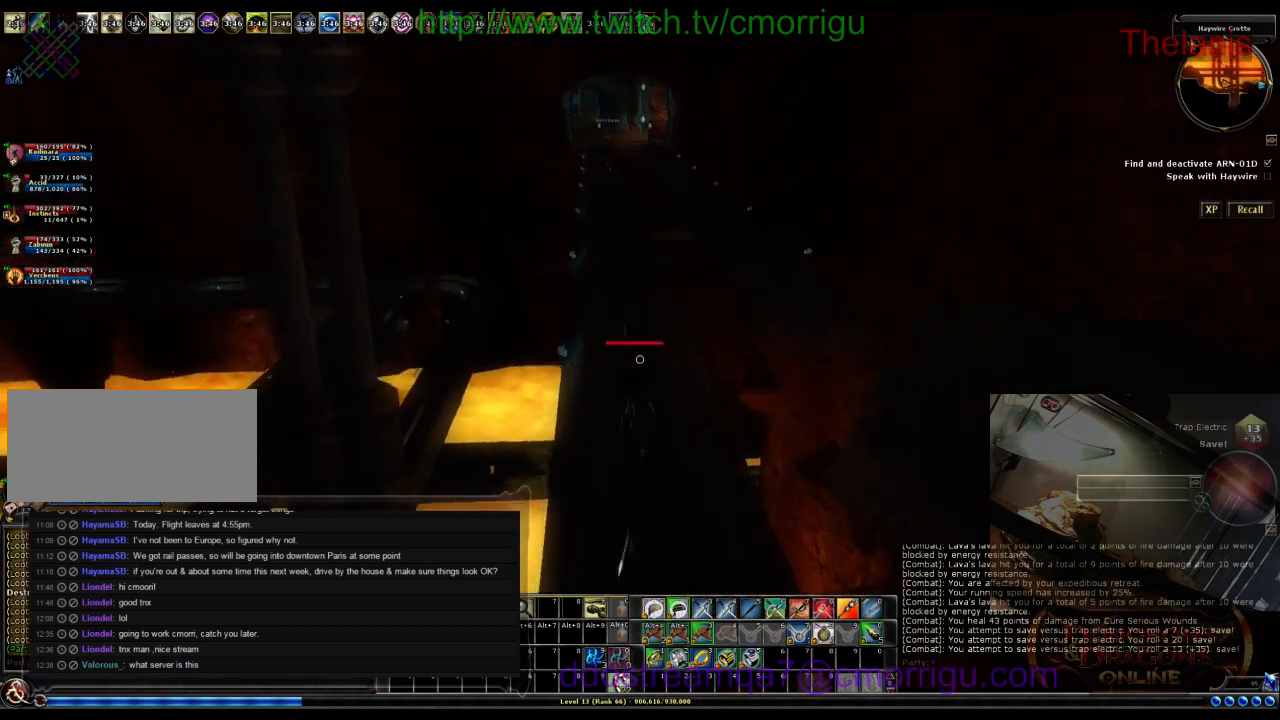
{"keys": ["w"], "events": []}
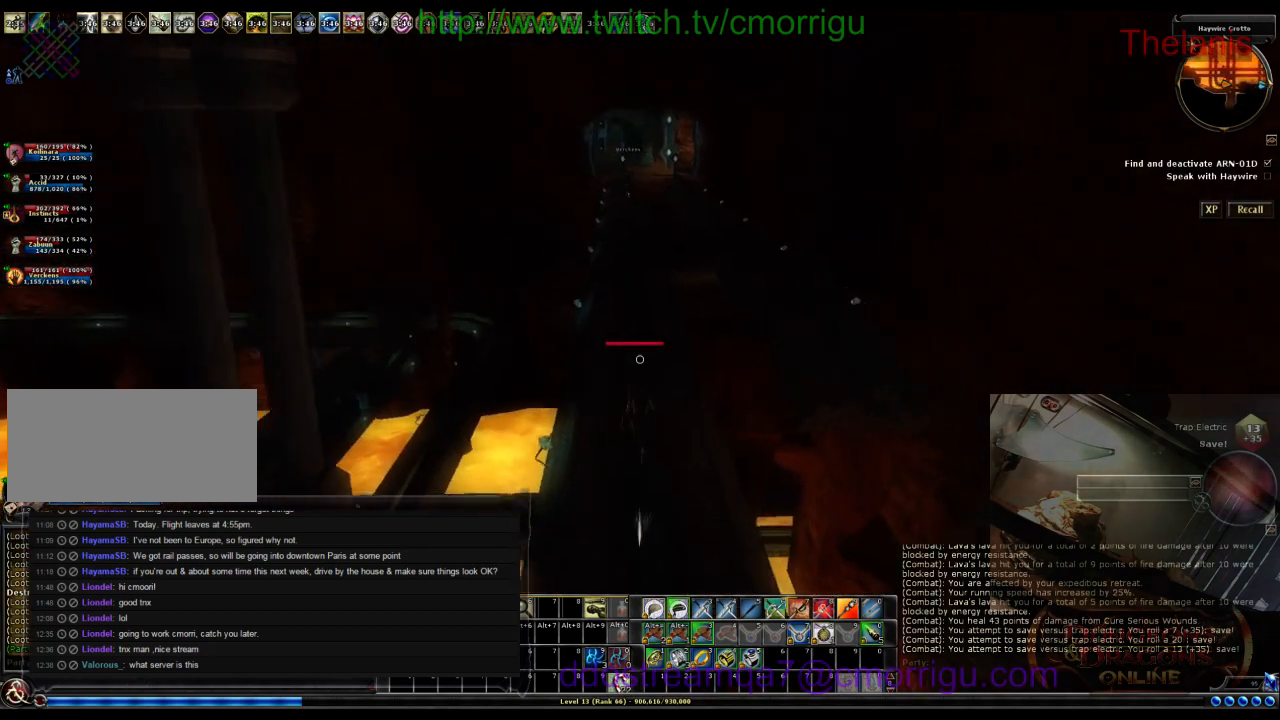
{"keys": ["w"], "events": []}
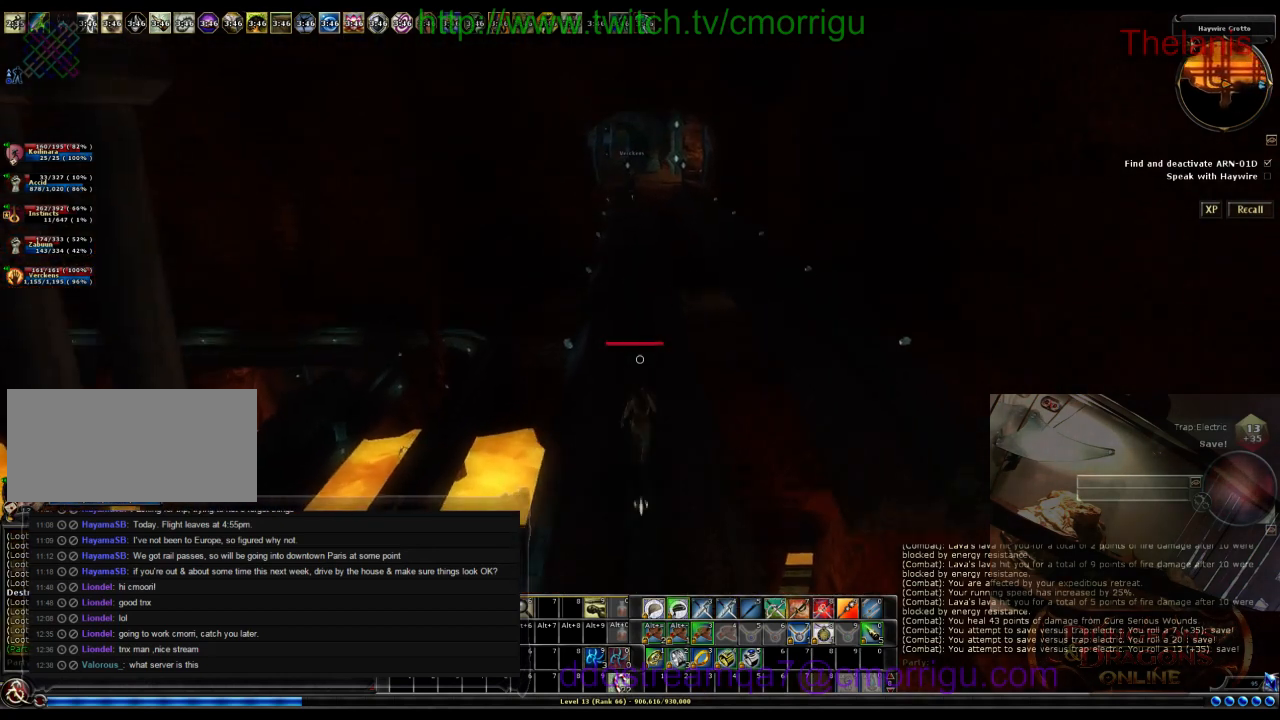
{"keys": ["w"], "events": []}
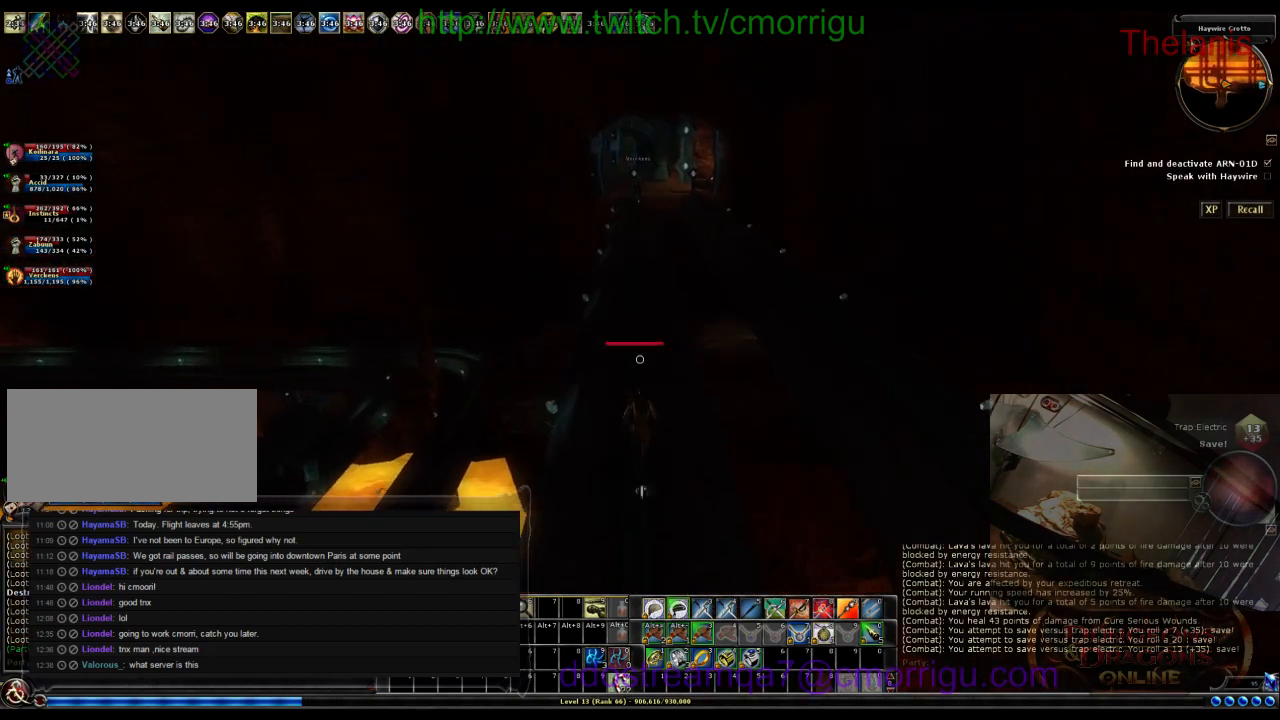
{"keys": ["w"], "events": []}
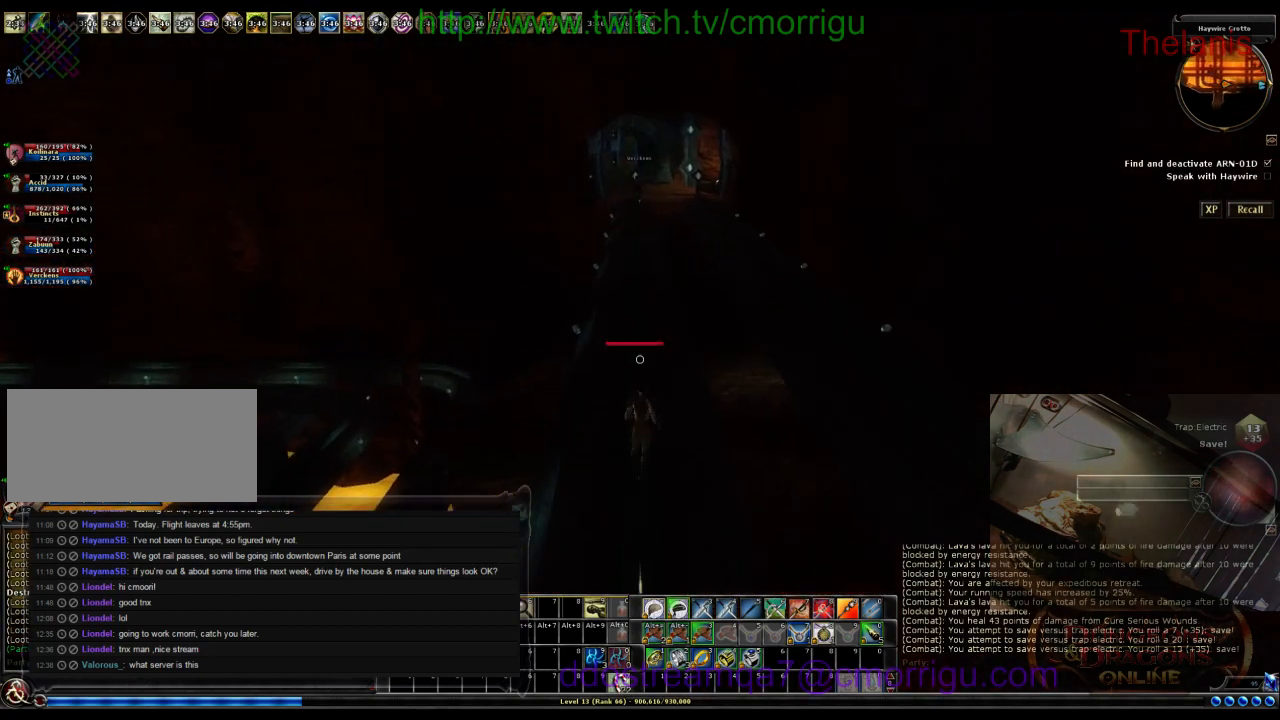
{"keys": ["w"], "events": []}